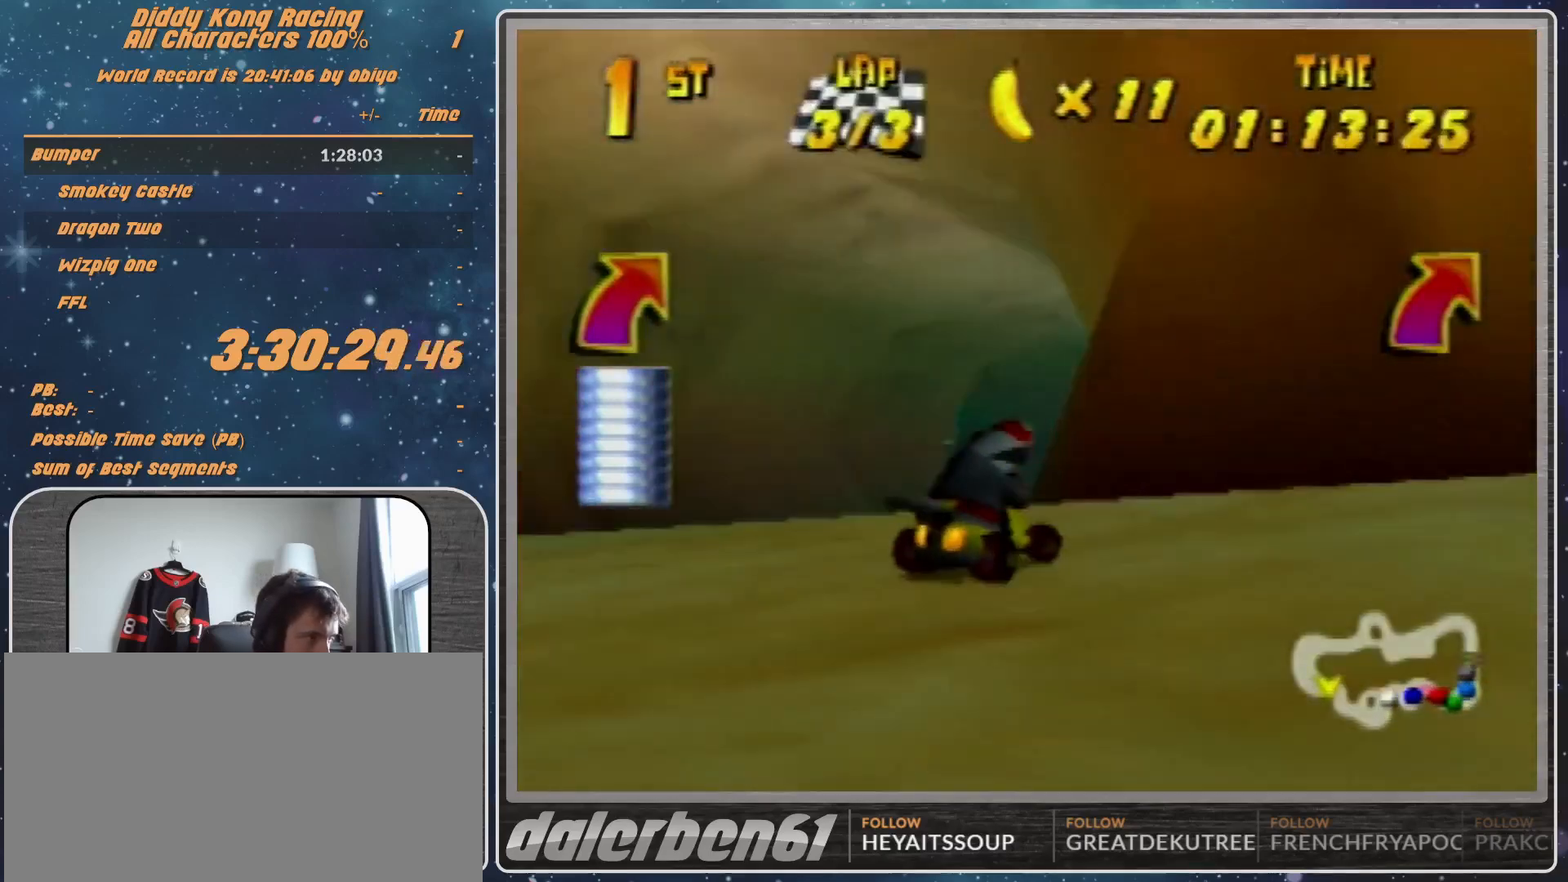
Gameplay with a controller (Nintendo layout); each line is a JSON object with the inputs held at the frame after it. "events" lists button and stick changes between this image and that frame as [ms after this image, input, new state], when the widget could be followed in between. Not read: L1 L3 R3.
{"buttons": [], "left_stick": "center", "events": [[100, "A", "up"], [100, "left_stick", "up-left"], [133, "A", "down"], [167, "A", "up"], [233, "A", "down"], [300, "A", "up"], [333, "left_stick", "center"], [400, "A", "down"], [500, "A", "up"]]}
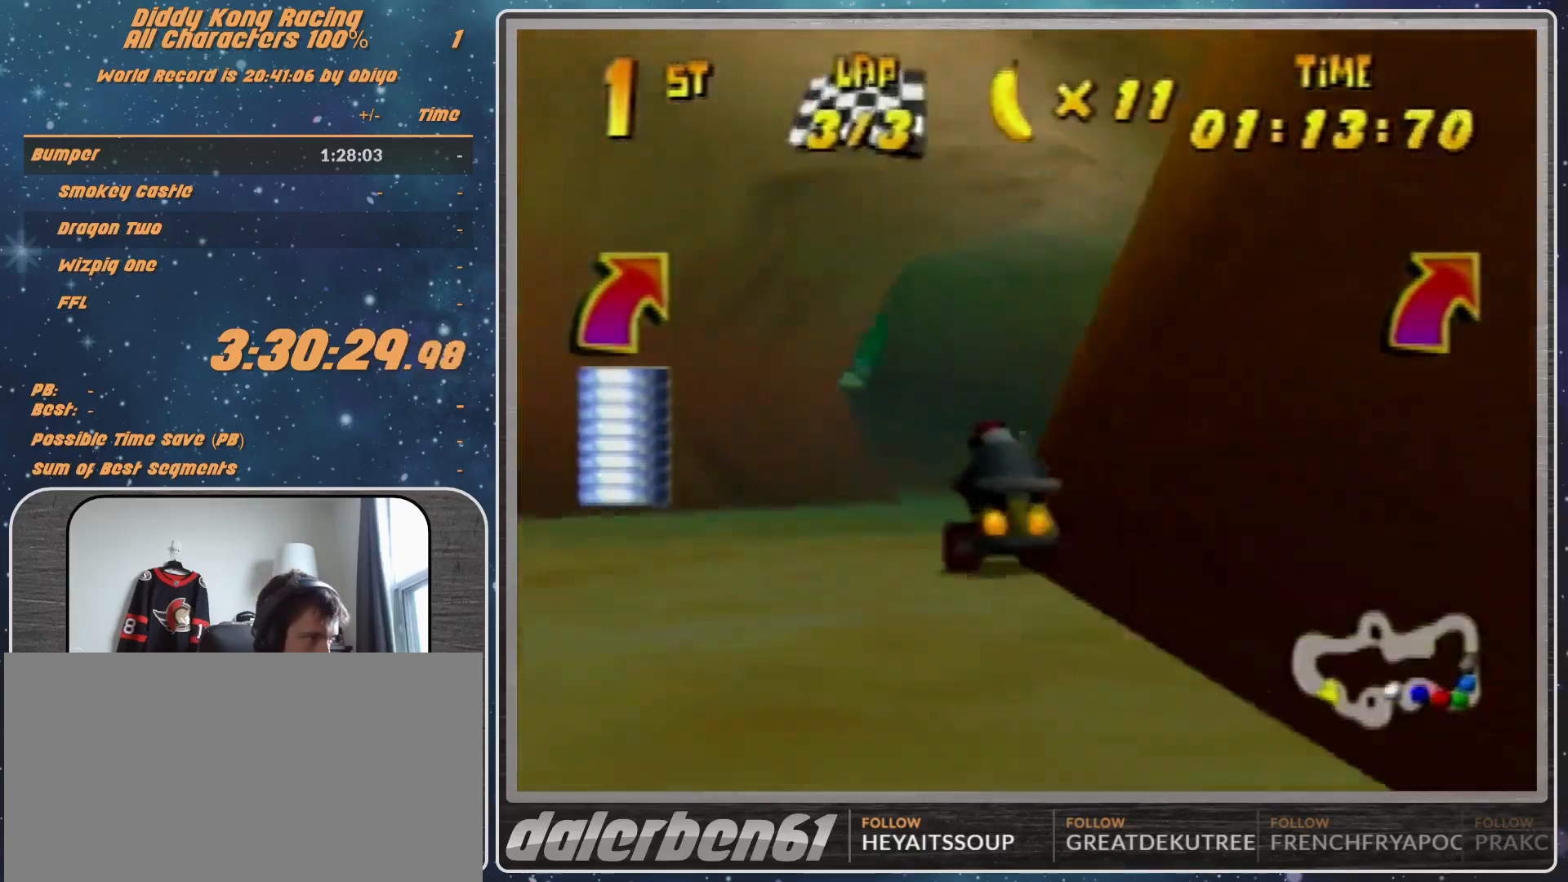
{"buttons": ["R1"], "left_stick": "up-left", "events": [[100, "A", "down"], [100, "left_stick", "up-left"], [133, "A", "up"], [233, "A", "down"], [267, "A", "up"], [267, "R1", "down"], [333, "A", "down"], [400, "A", "up"]]}
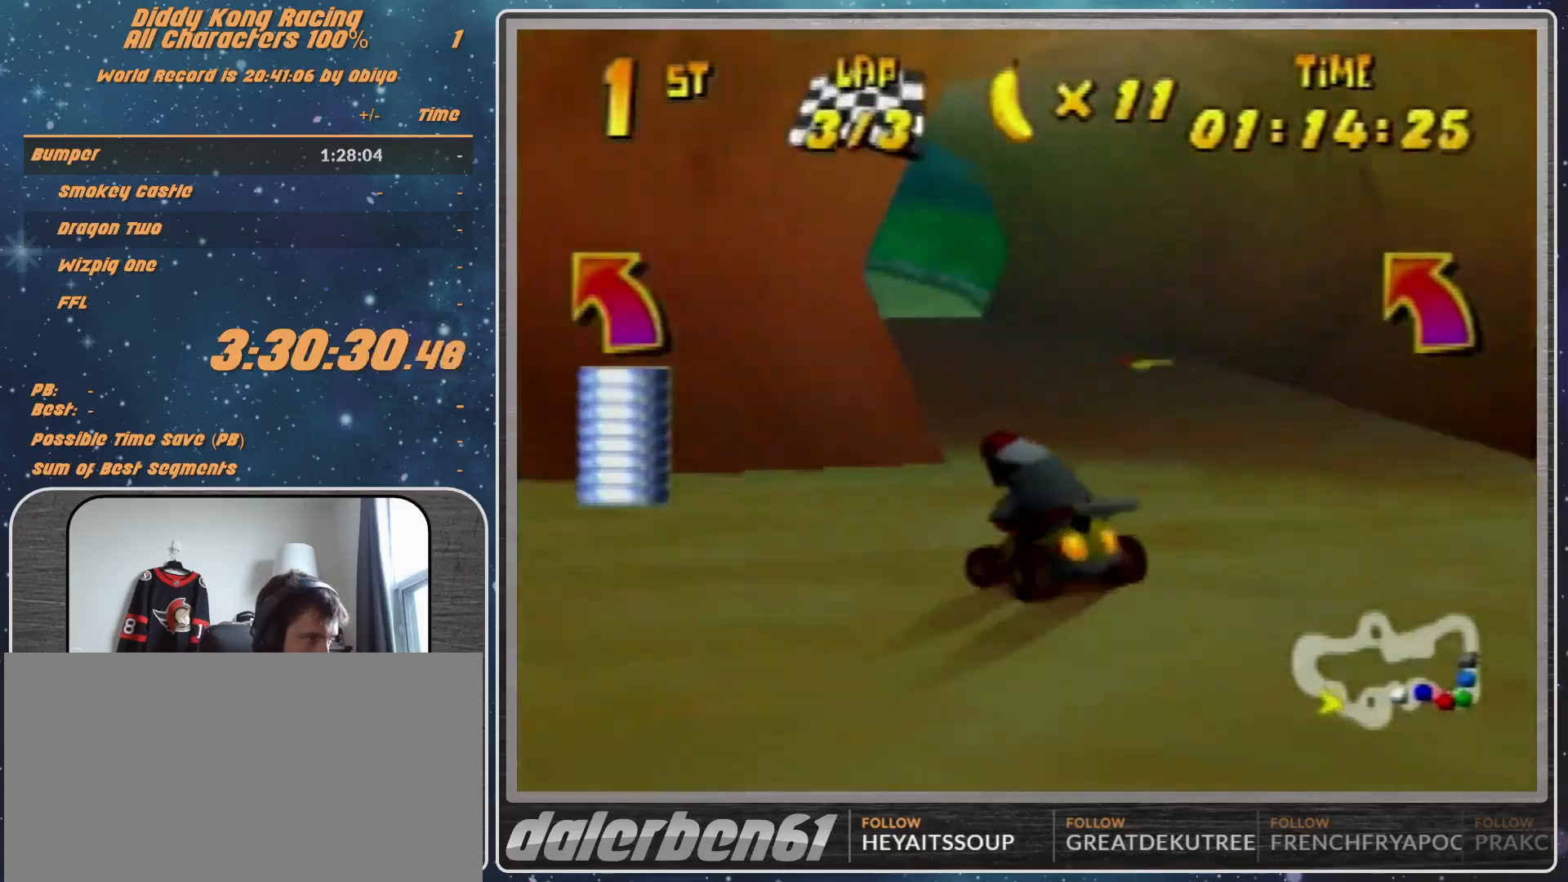
{"buttons": ["A", "R1"], "left_stick": "up-right", "events": [[167, "A", "down"], [200, "A", "up"], [267, "left_stick", "up-right"], [300, "A", "down"], [400, "A", "up"], [500, "A", "down"]]}
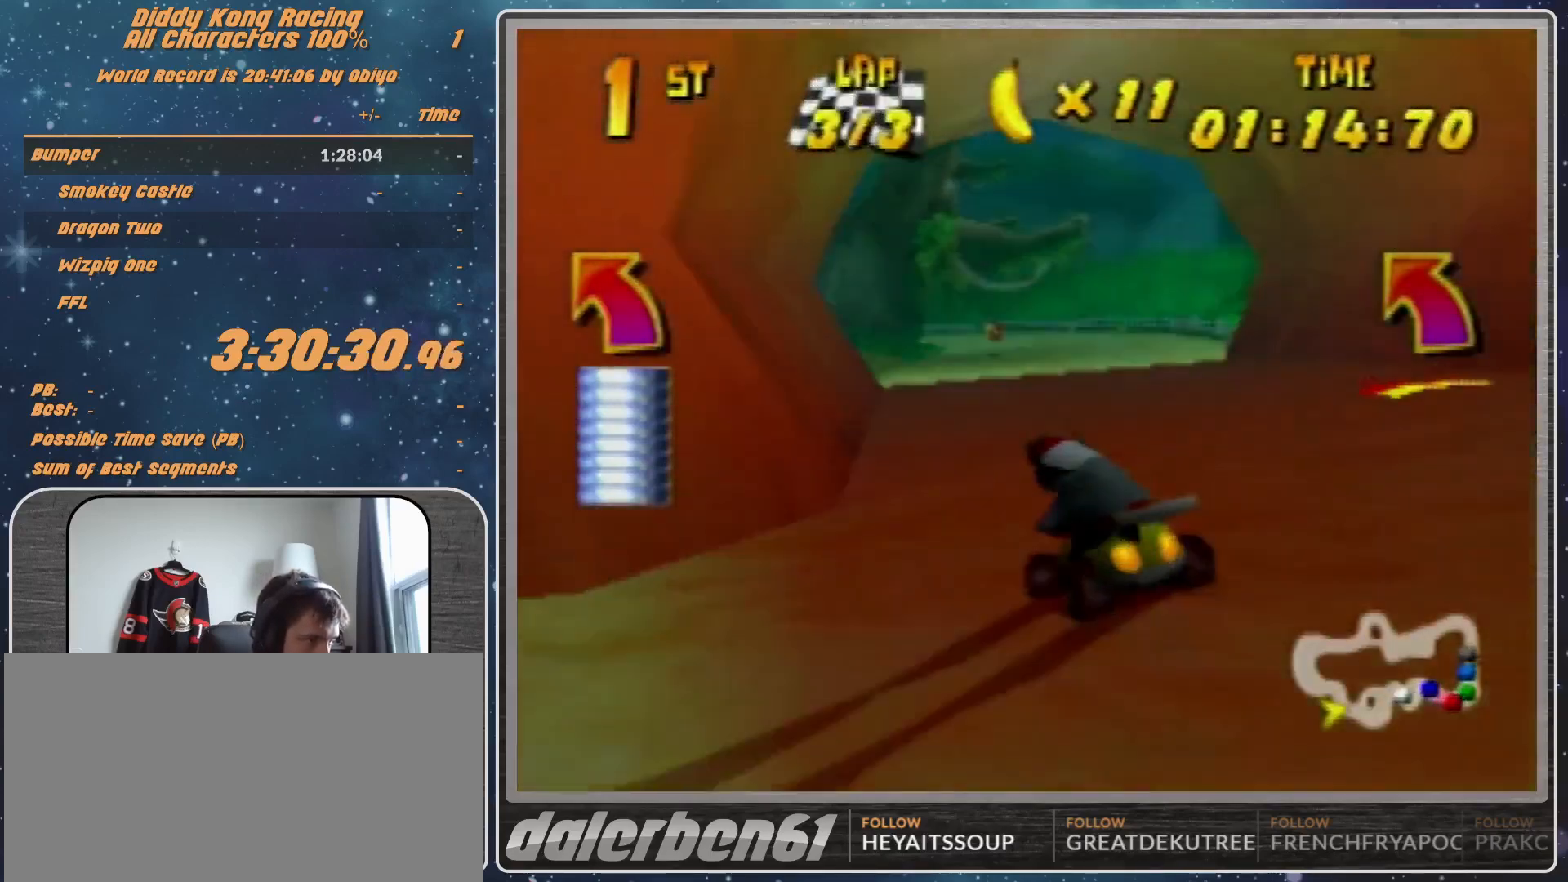
{"buttons": [], "left_stick": "center", "events": [[67, "A", "up"], [133, "left_stick", "up-left"], [267, "R1", "up"], [400, "left_stick", "center"]]}
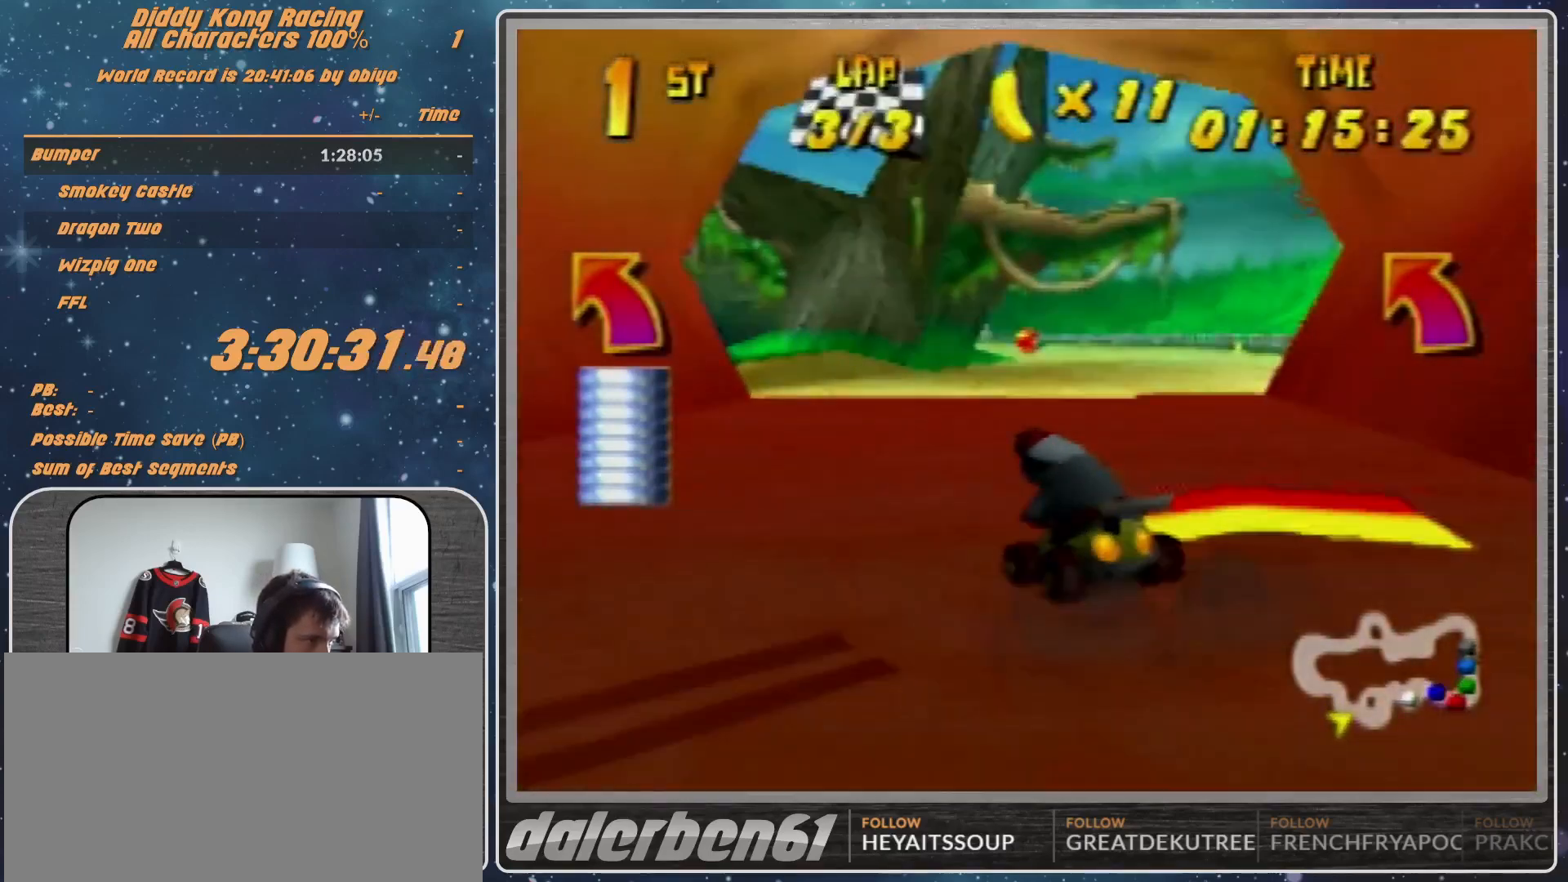
{"buttons": ["R1"], "left_stick": "left", "events": [[100, "left_stick", "left"], [467, "R1", "down"]]}
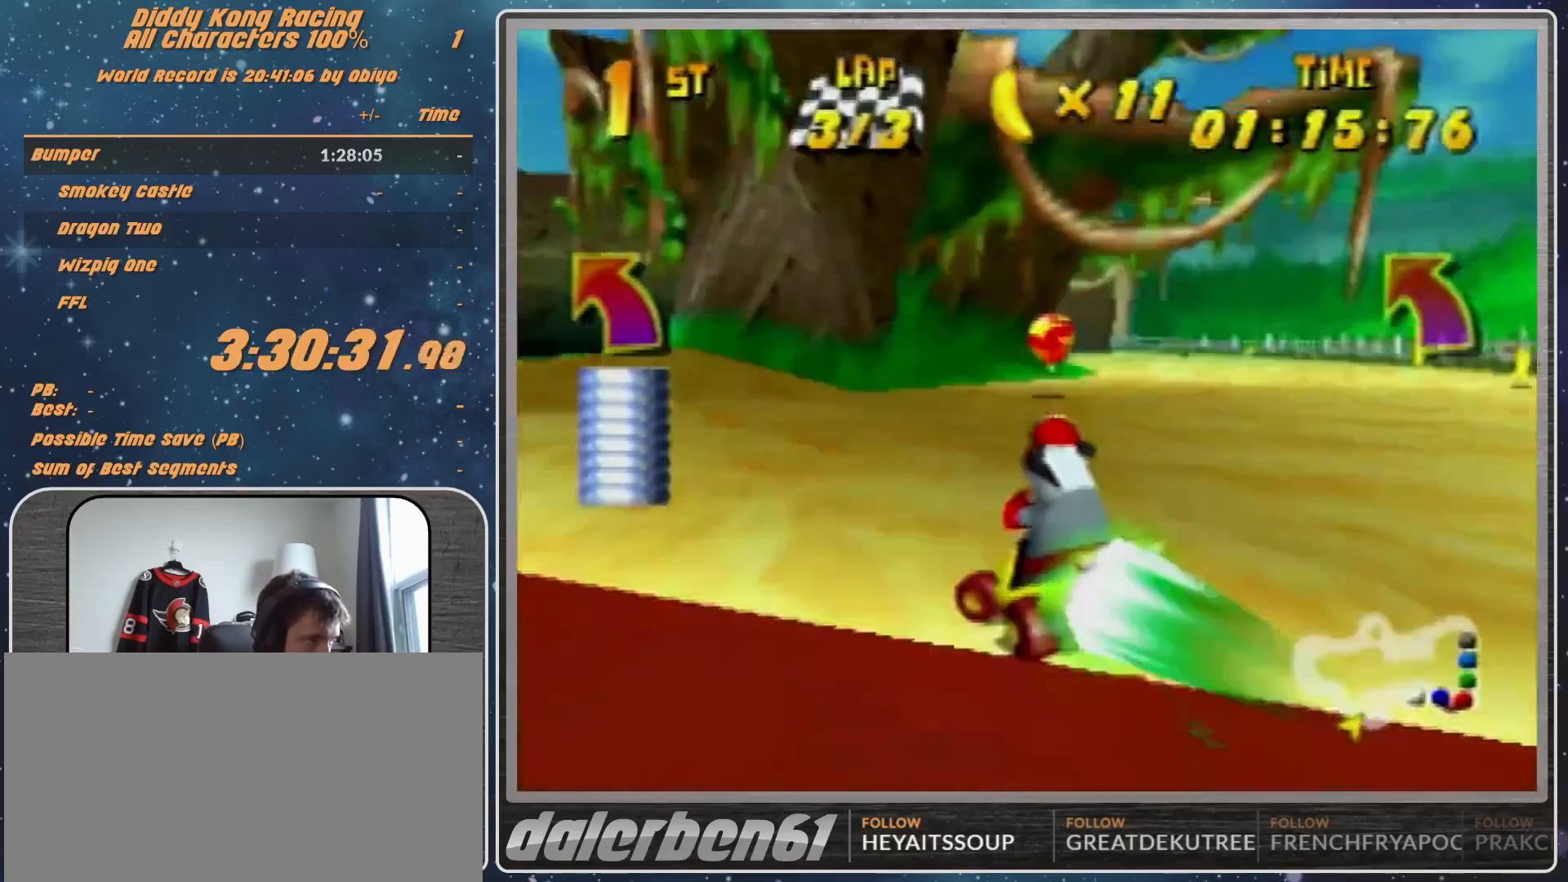
{"buttons": ["R1"], "left_stick": "right", "events": [[433, "left_stick", "right"]]}
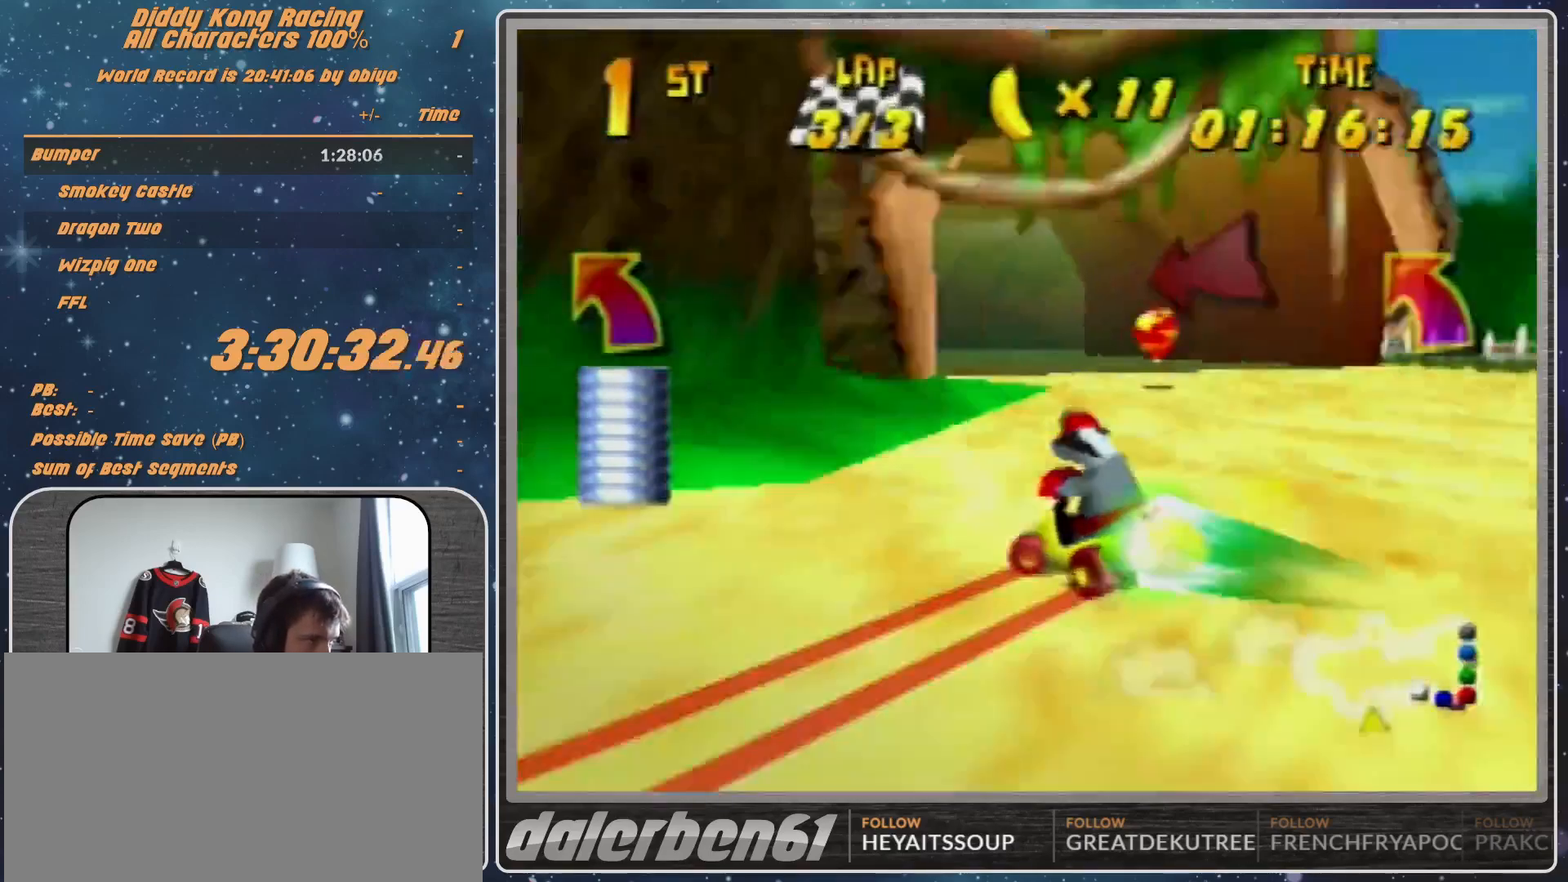
{"buttons": ["R1"], "left_stick": "up-right", "events": [[167, "A", "down"], [200, "A", "up"], [367, "A", "down"], [400, "A", "up"], [433, "left_stick", "up-right"]]}
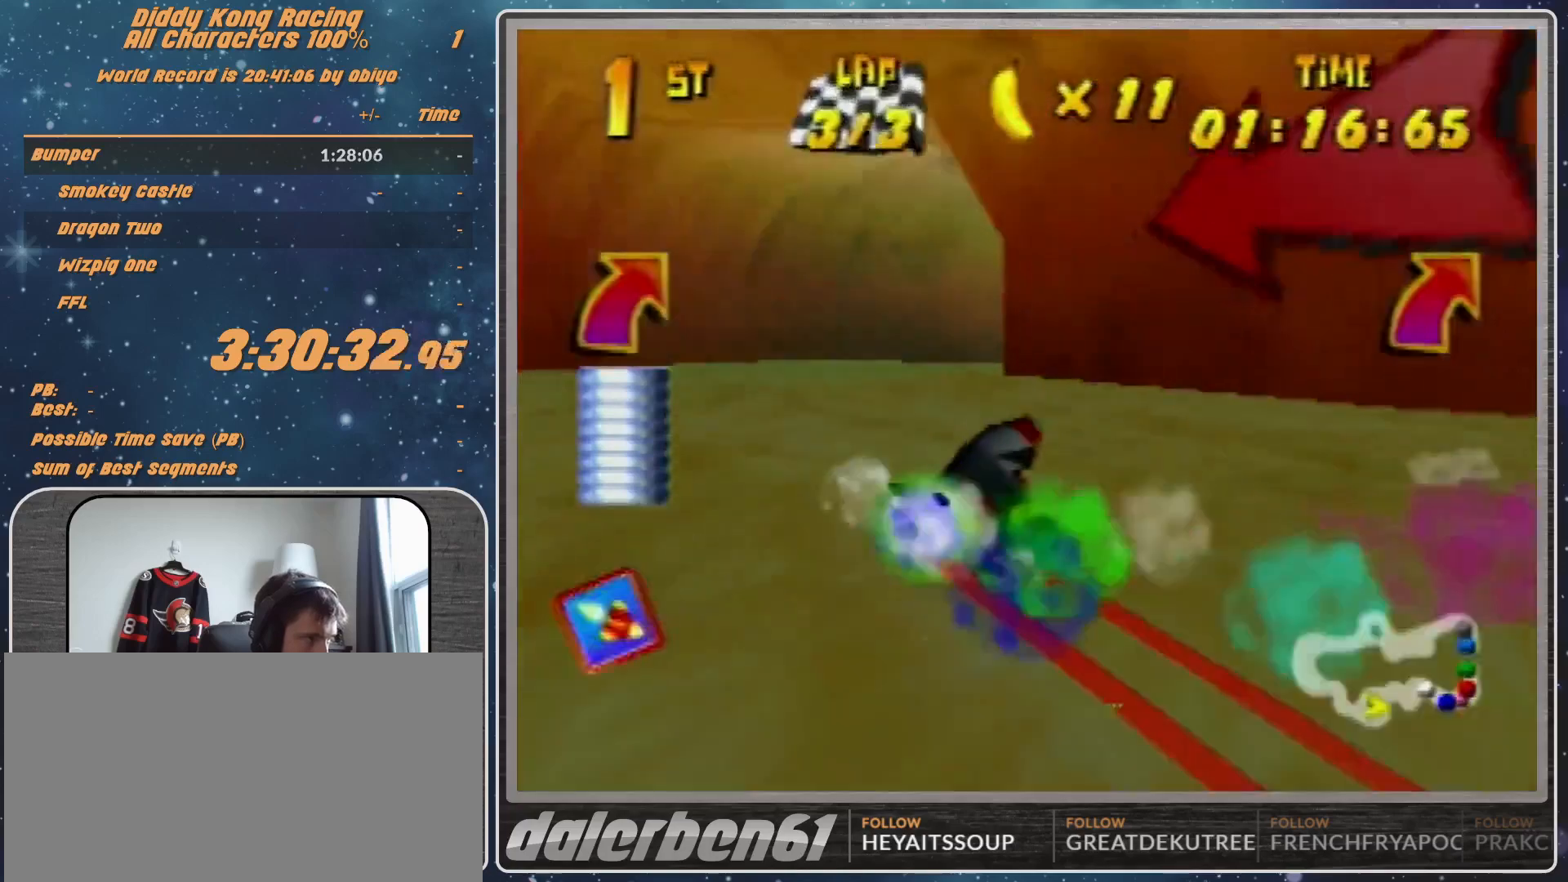
{"buttons": ["A", "R1"], "left_stick": "up-right", "events": [[33, "A", "down"], [67, "A", "up"], [167, "A", "down"], [233, "A", "up"], [500, "A", "down"]]}
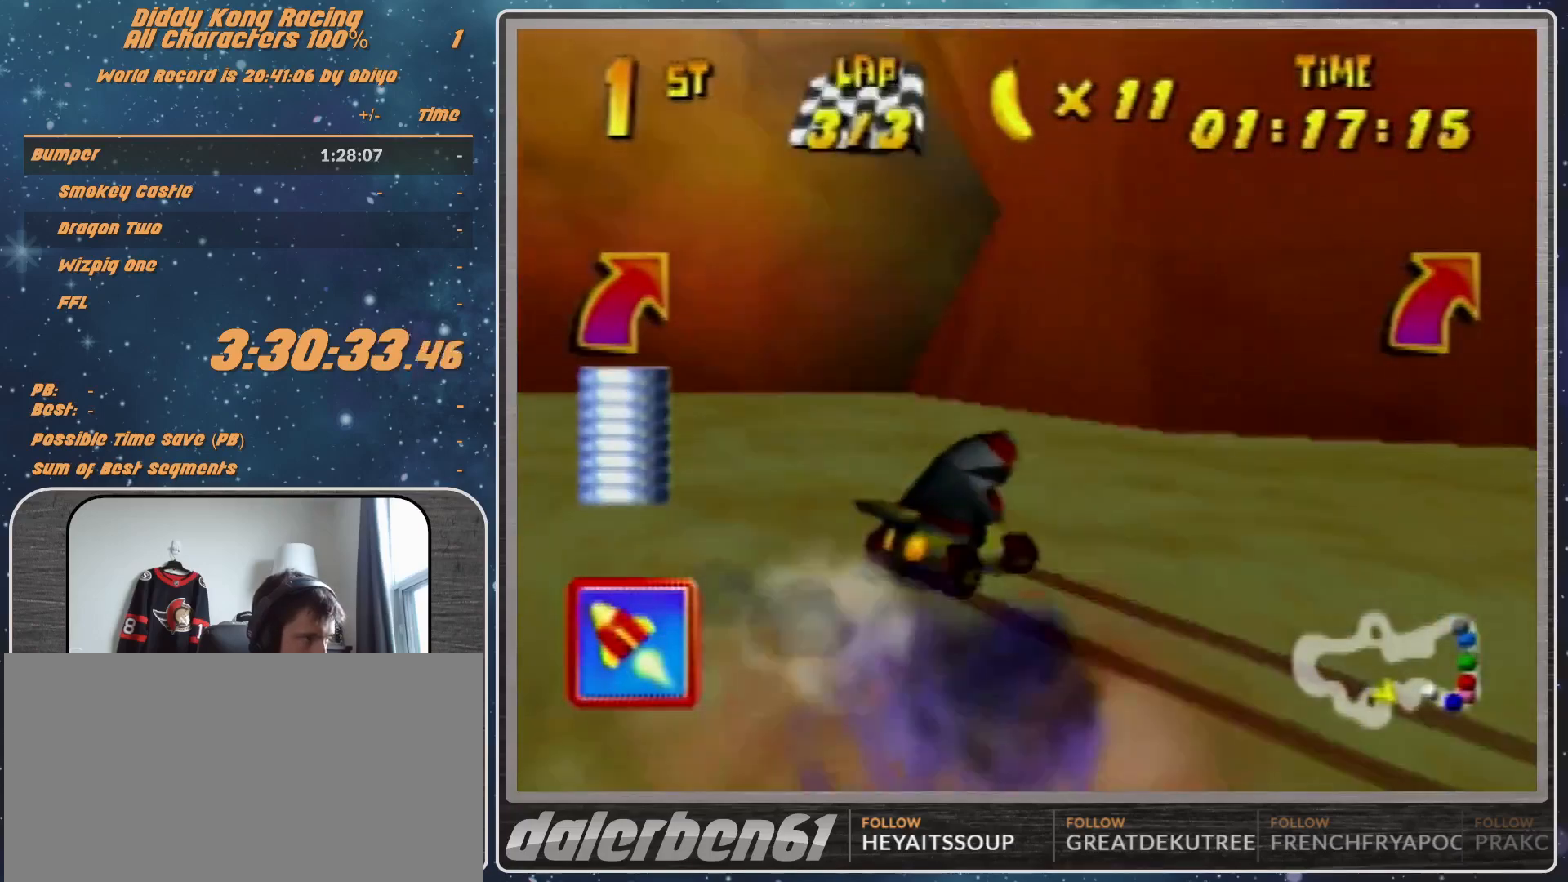
{"buttons": ["A", "R1"], "left_stick": "up-left", "events": [[67, "A", "up"], [133, "R1", "up"], [167, "A", "down"], [167, "left_stick", "up-left"], [233, "A", "up"], [233, "R1", "down"], [300, "A", "down"], [367, "A", "up"], [467, "A", "down"]]}
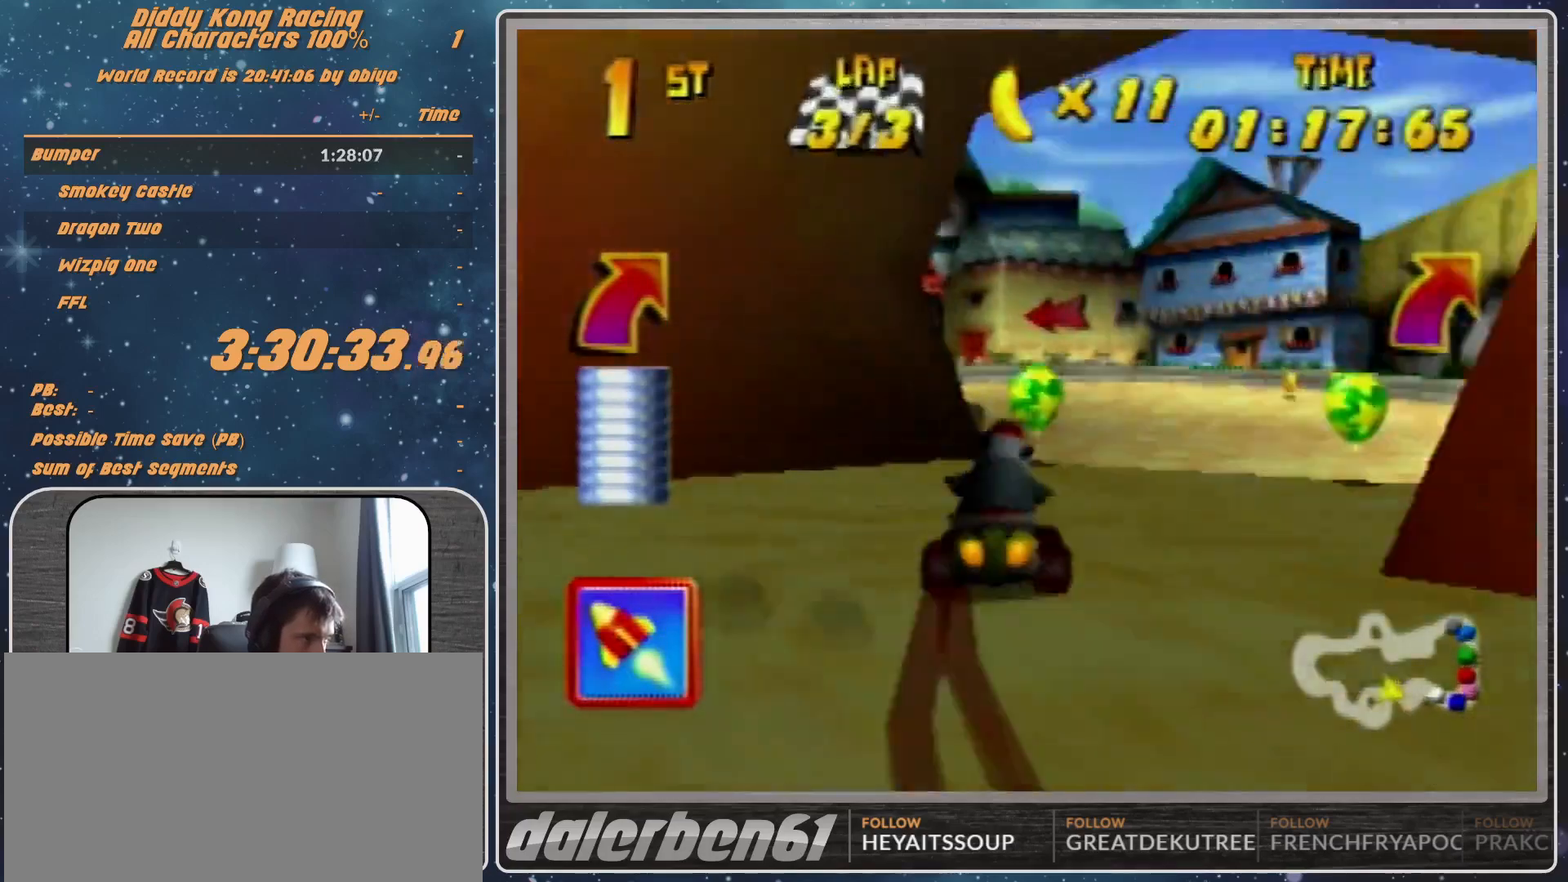
{"buttons": ["A"], "left_stick": "up-right", "events": [[67, "A", "up"], [133, "A", "down"], [167, "A", "up"], [267, "A", "down"], [367, "A", "up"], [367, "R1", "up"], [400, "left_stick", "up-right"], [467, "A", "down"]]}
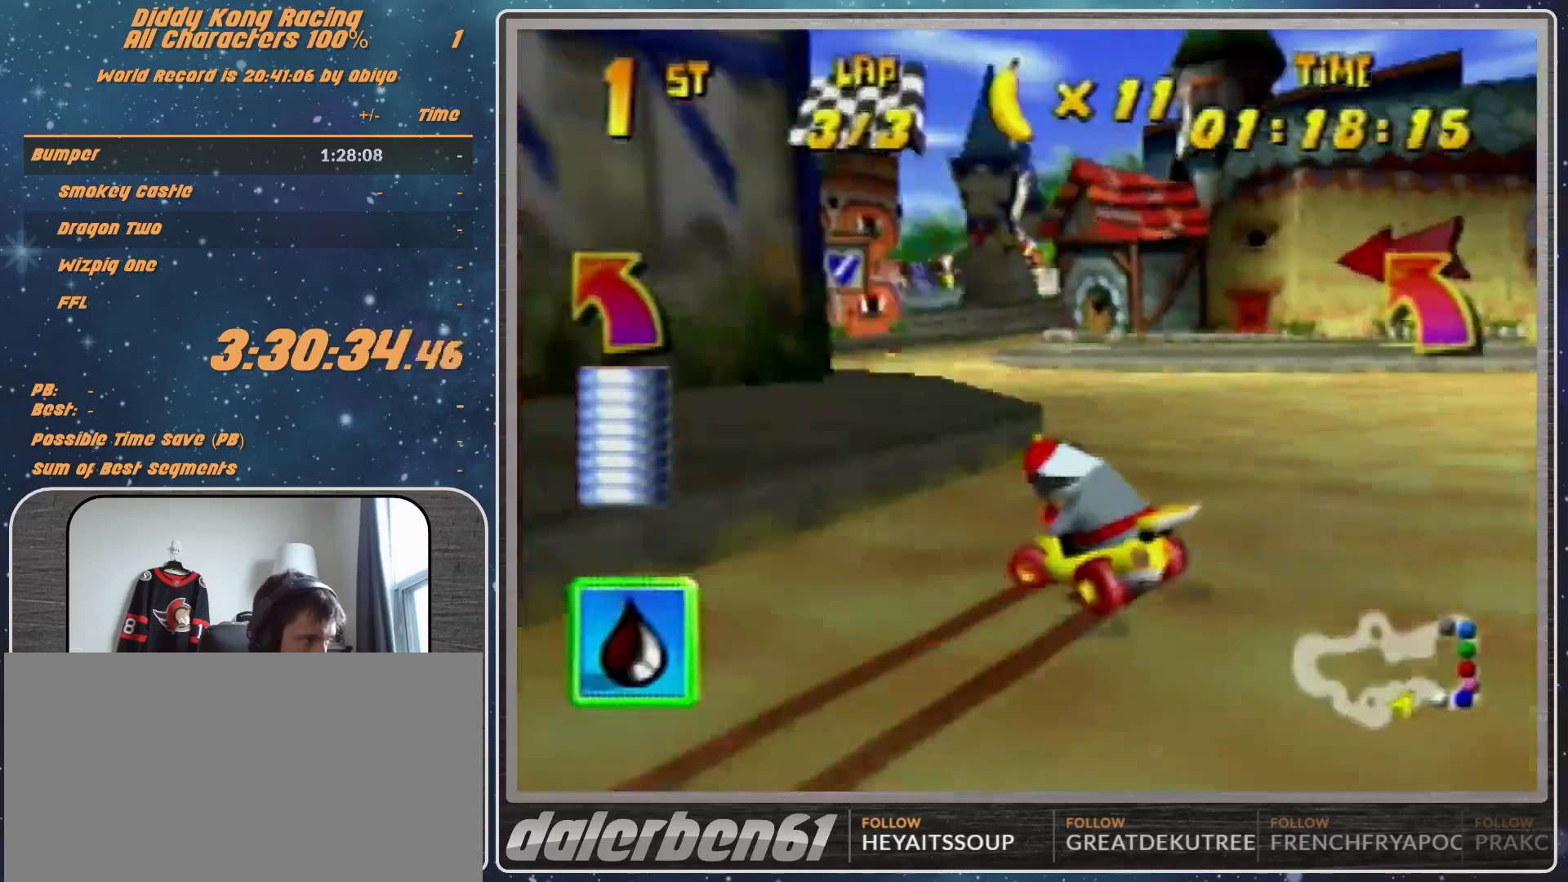
{"buttons": ["R1"], "left_stick": "up-left", "events": [[33, "A", "up"], [33, "R1", "down"], [67, "A", "down"], [167, "A", "up"], [200, "left_stick", "up-left"], [267, "A", "down"], [300, "A", "up"], [400, "A", "down"], [467, "A", "up"]]}
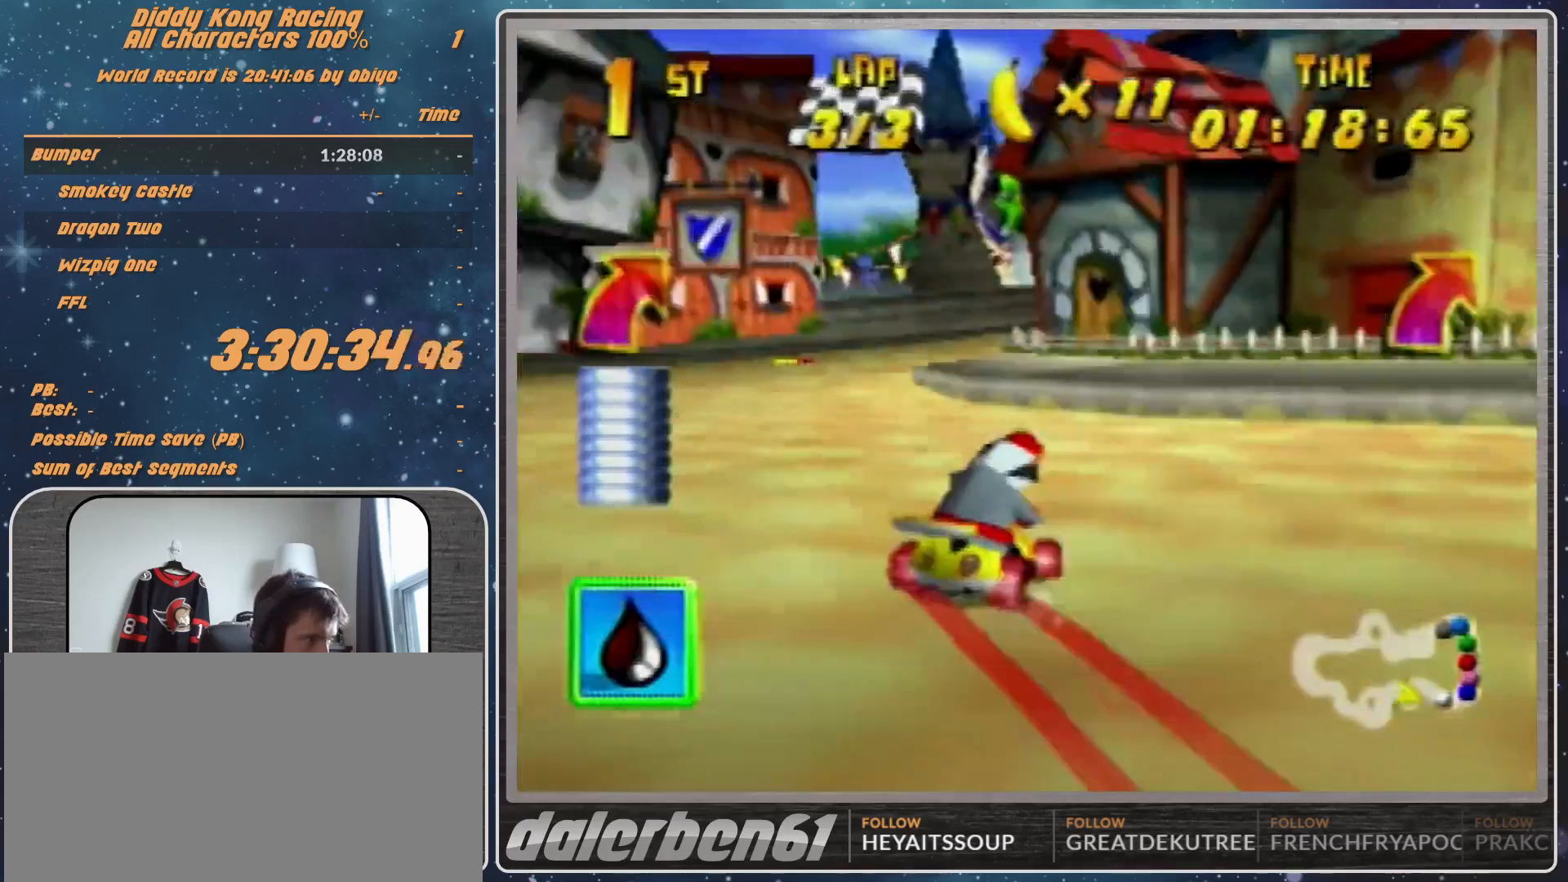
{"buttons": ["R1"], "left_stick": "up-left", "events": [[67, "A", "down"], [133, "A", "up"], [200, "A", "down"], [200, "left_stick", "up-right"], [267, "A", "up"], [433, "A", "down"], [467, "A", "up"], [467, "left_stick", "up-left"]]}
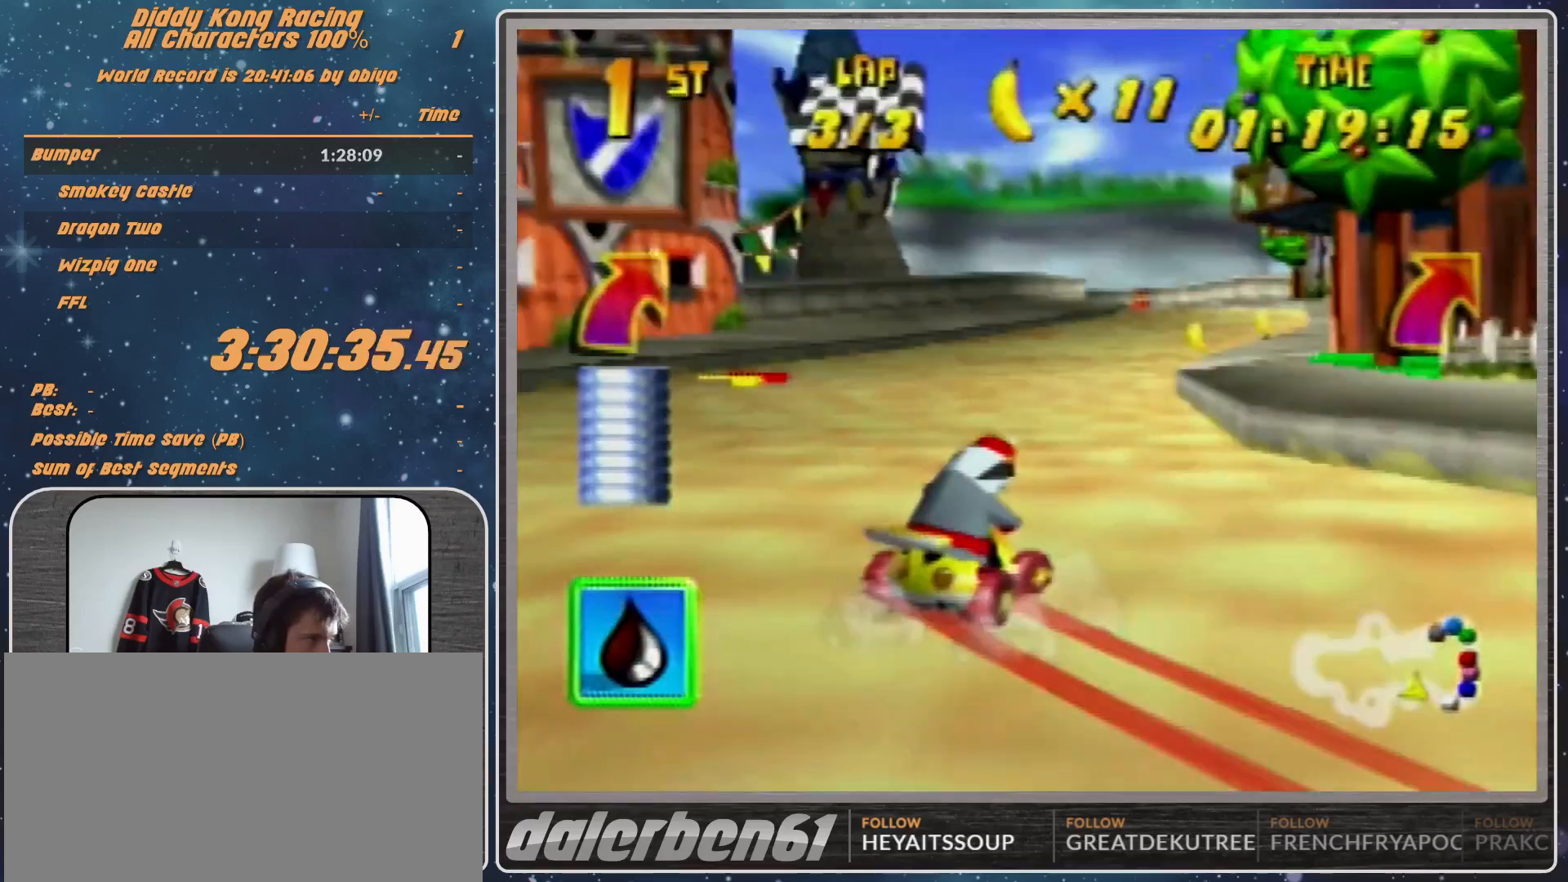
{"buttons": ["R1"], "left_stick": "left", "events": [[100, "left_stick", "up-right"], [200, "A", "down"], [267, "A", "up"], [333, "R1", "up"], [367, "left_stick", "up-left"], [433, "R1", "down"], [433, "left_stick", "left"]]}
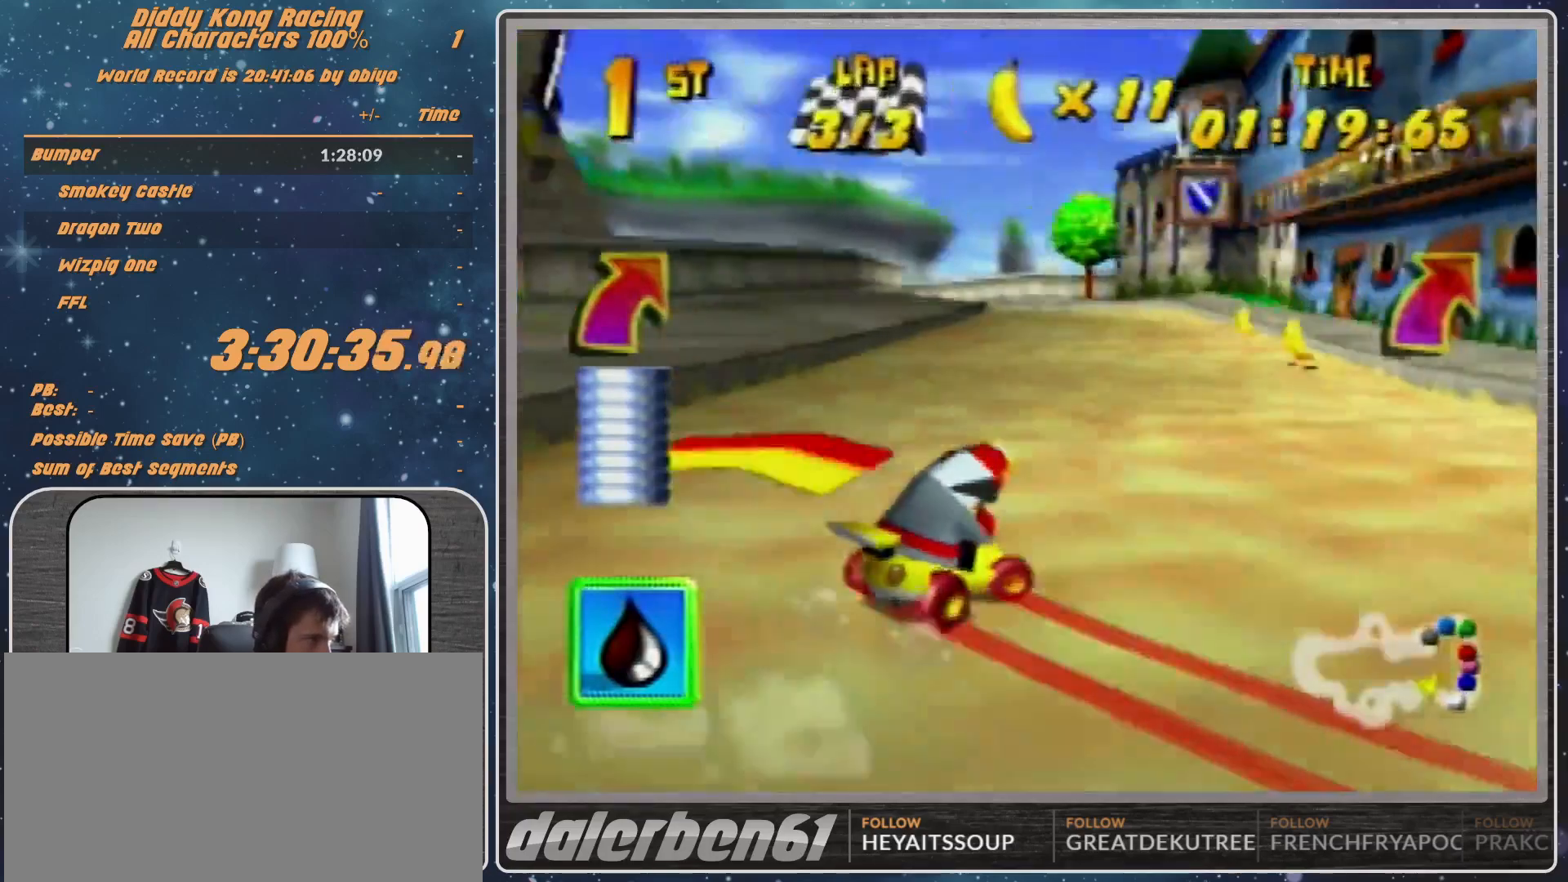
{"buttons": ["R1"], "left_stick": "left", "events": []}
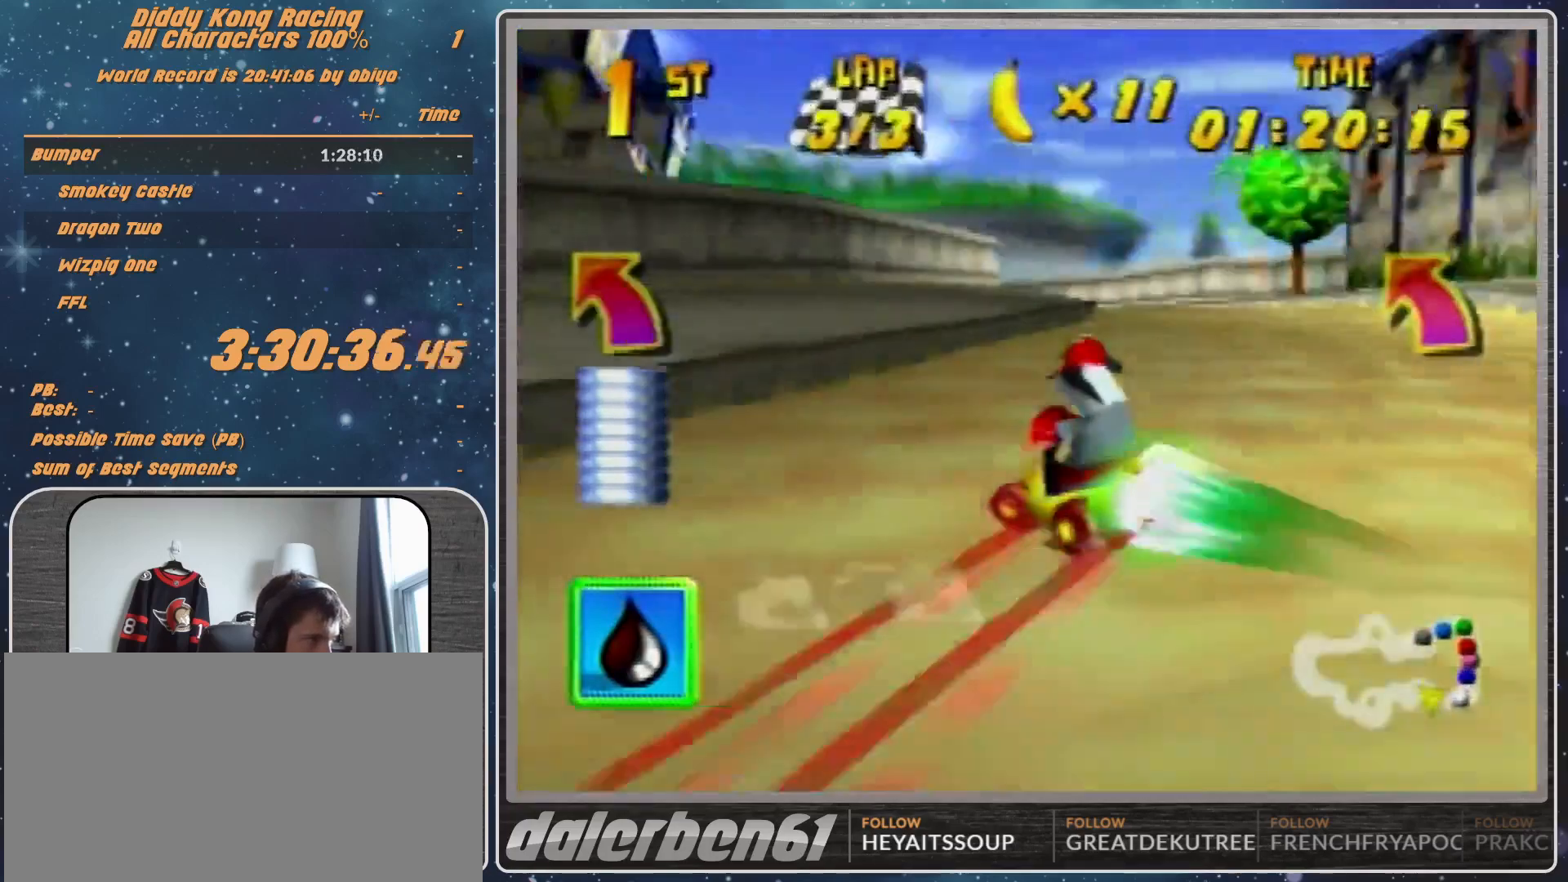
{"buttons": ["R1"], "left_stick": "left", "events": [[100, "B", "down"], [167, "B", "up"]]}
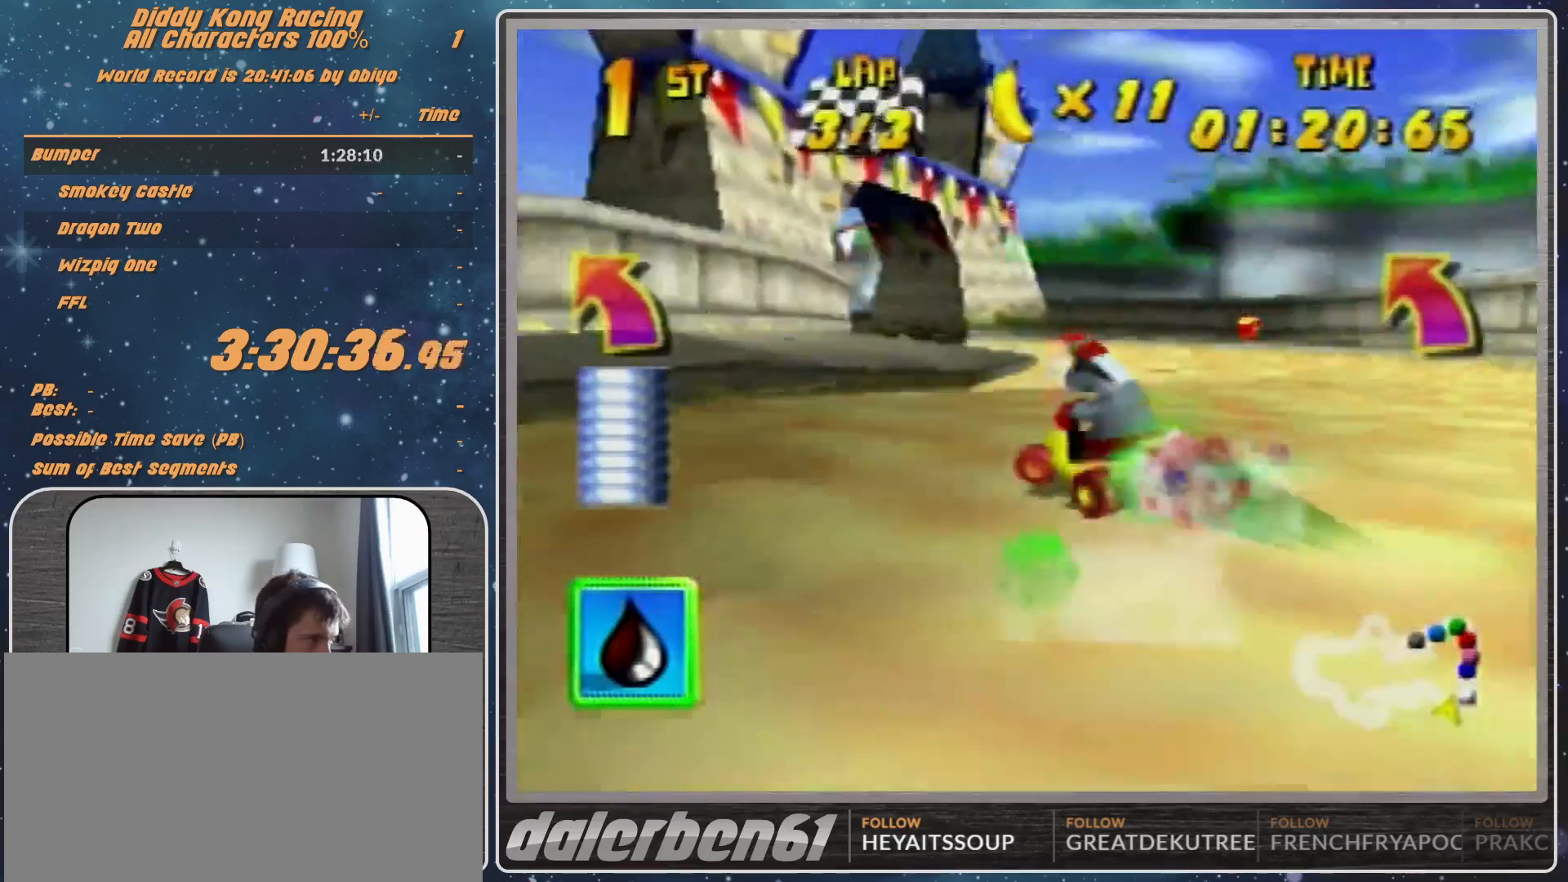
{"buttons": ["A"], "left_stick": "left", "events": [[100, "R1", "up"], [267, "A", "down"], [333, "A", "up"], [500, "A", "down"]]}
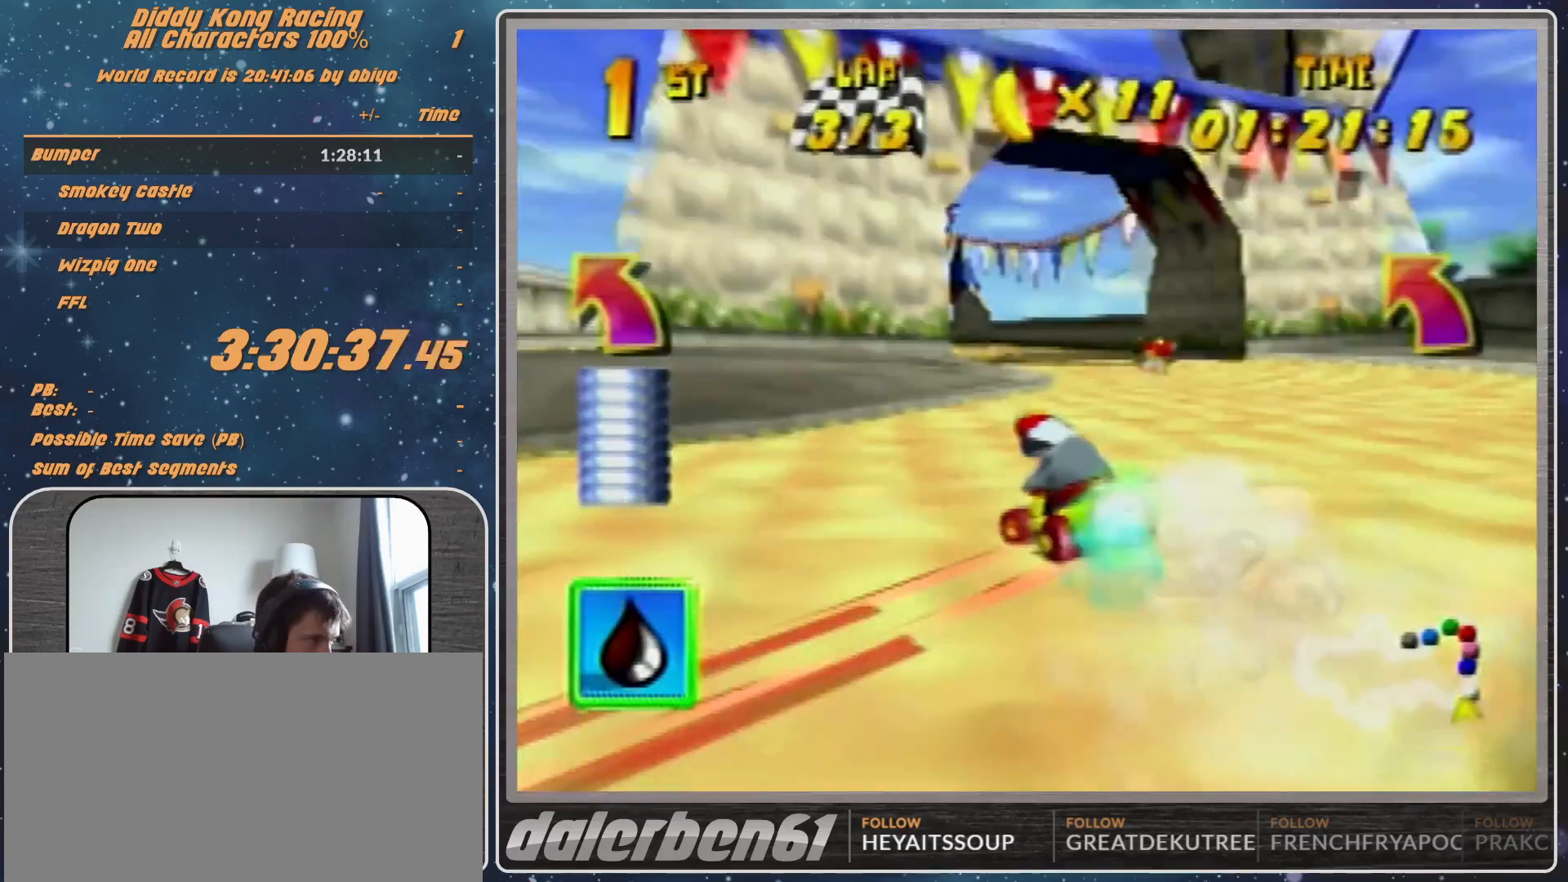
{"buttons": ["R1"], "left_stick": "up-right", "events": [[33, "A", "up"], [100, "A", "down"], [167, "A", "up"], [267, "A", "down"], [267, "left_stick", "up-right"], [333, "A", "up"], [333, "R1", "down"], [433, "A", "down"], [467, "A", "up"]]}
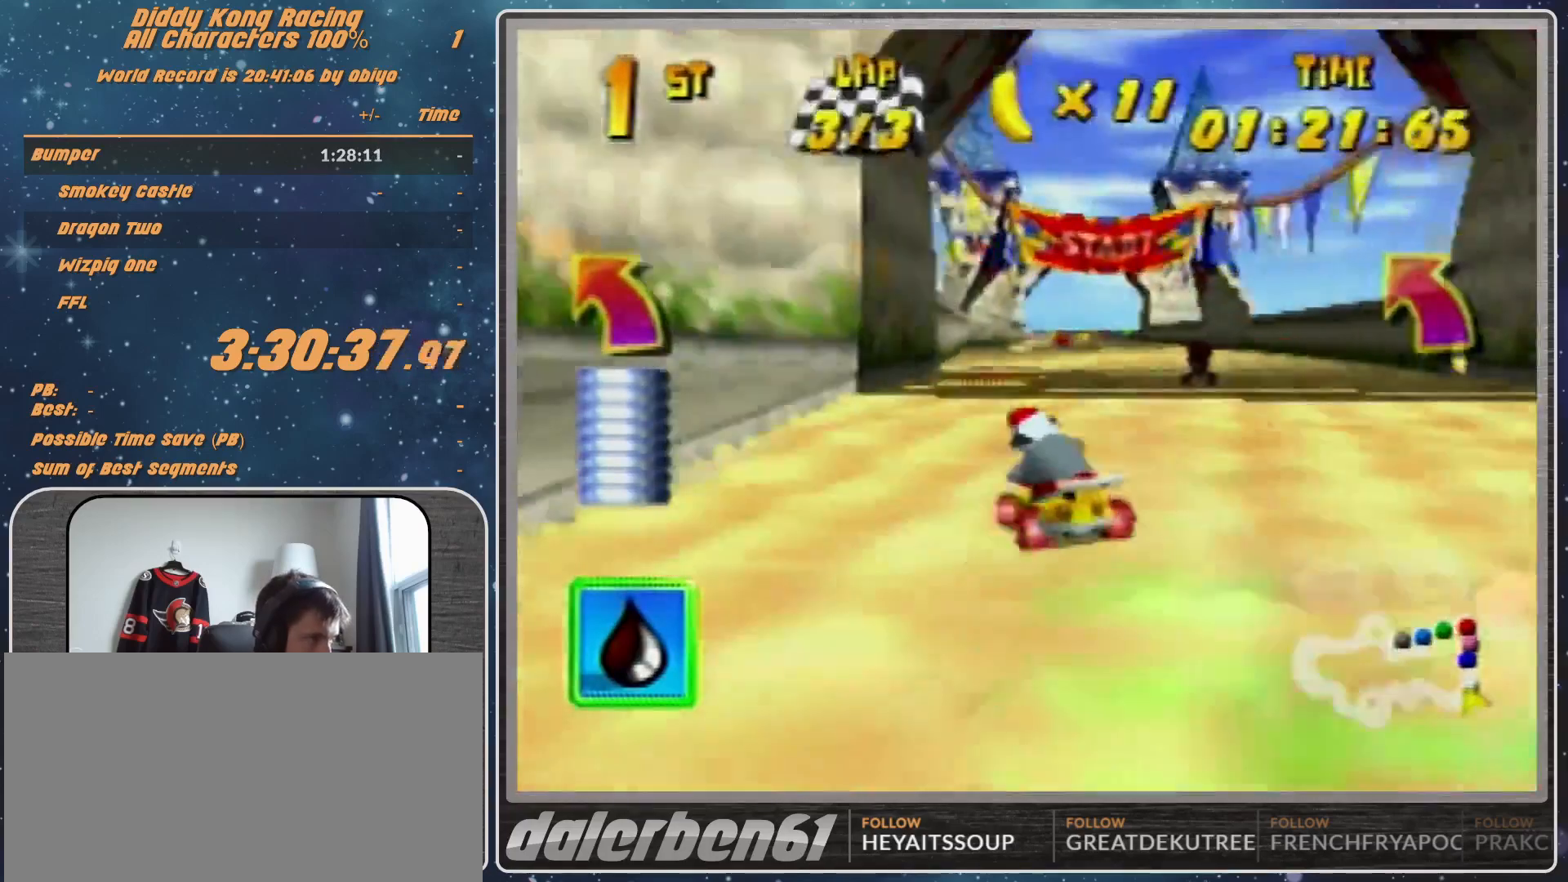
{"buttons": [], "left_stick": "center", "events": [[67, "R1", "up"], [67, "left_stick", "up-left"], [133, "left_stick", "left"], [333, "left_stick", "center"]]}
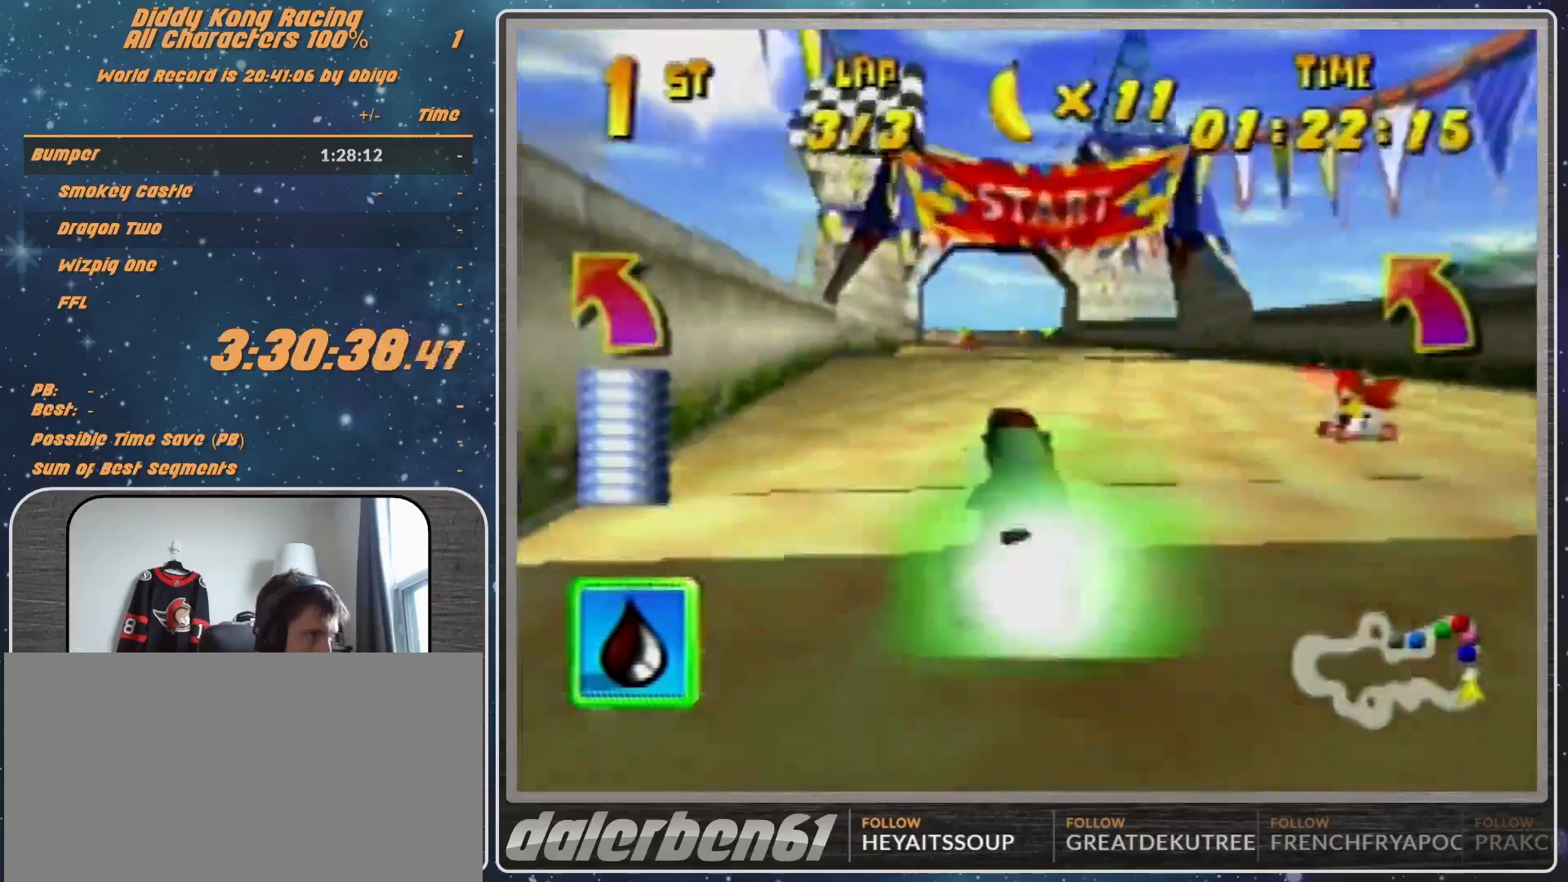
{"buttons": [], "left_stick": "center", "events": []}
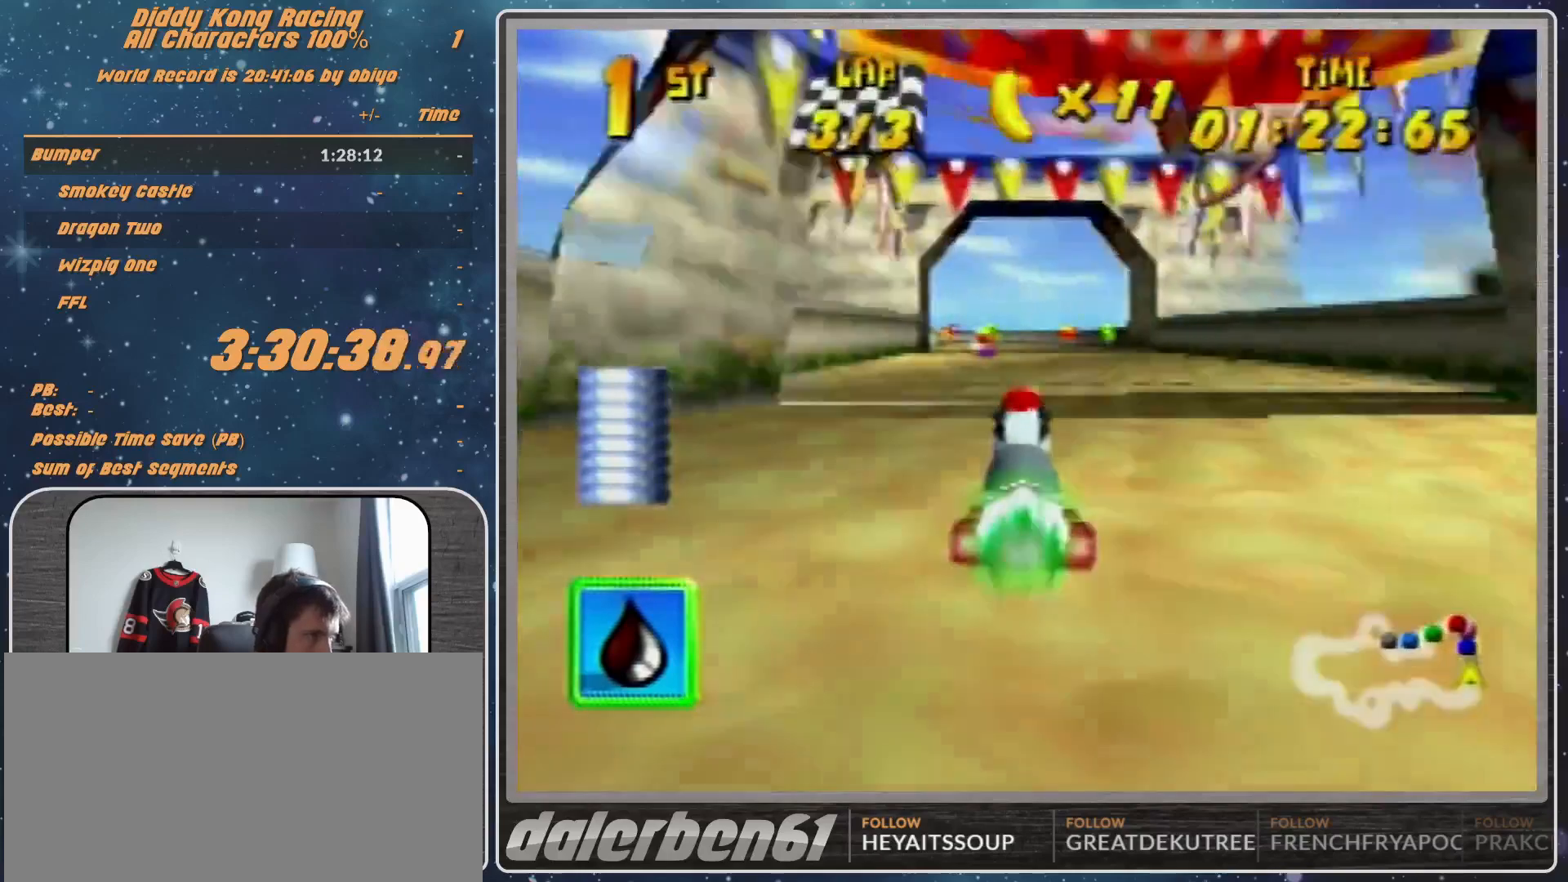
{"buttons": [], "left_stick": "center", "events": [[33, "START", "down"], [233, "START", "up"]]}
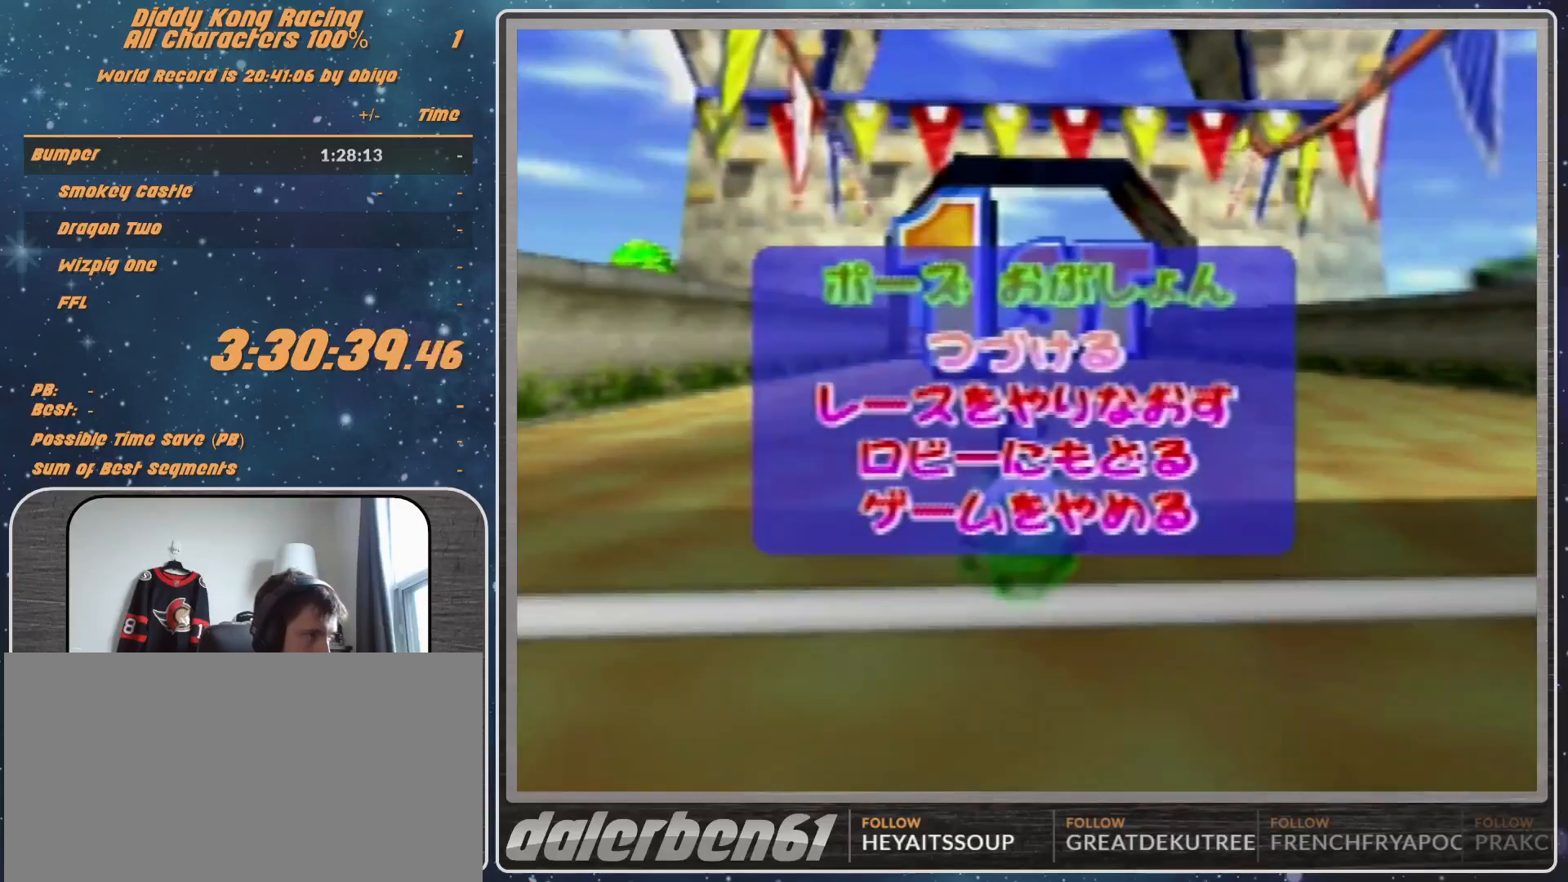
{"buttons": [], "left_stick": "center", "events": [[67, "left_stick", "down"], [200, "A", "down"], [200, "left_stick", "center"], [267, "A", "up"]]}